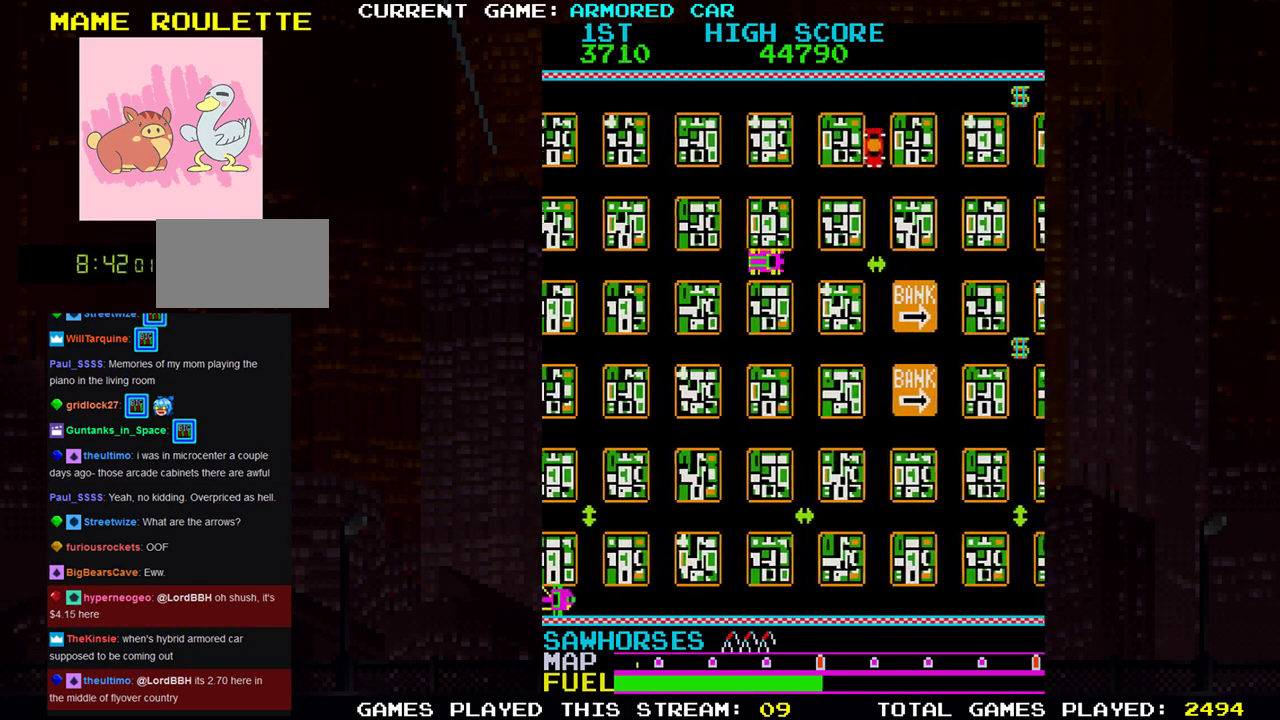
Gameplay with a controller (arcade stick); each line is a JSON object with the inputs held at the frame after it. "events" lists button and stick changes between this image and that frame as [ms after this image, input, new state], when the widget could be followed in between. Not read: L3 R3.
{"buttons": ["TRIANGLE"], "left_stick": "right", "events": [[67, "left_stick", "down"], [317, "TRIANGLE", "down"], [468, "left_stick", "right"]]}
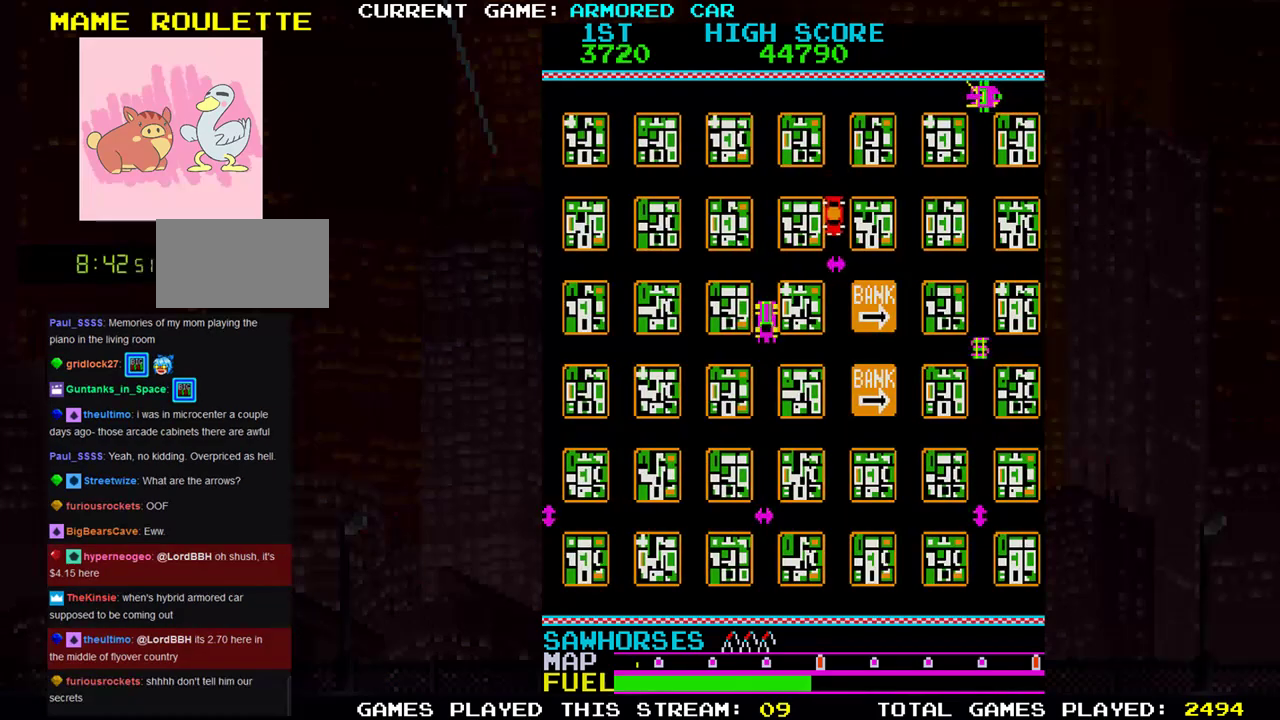
{"buttons": ["TRIANGLE"], "left_stick": "right", "events": []}
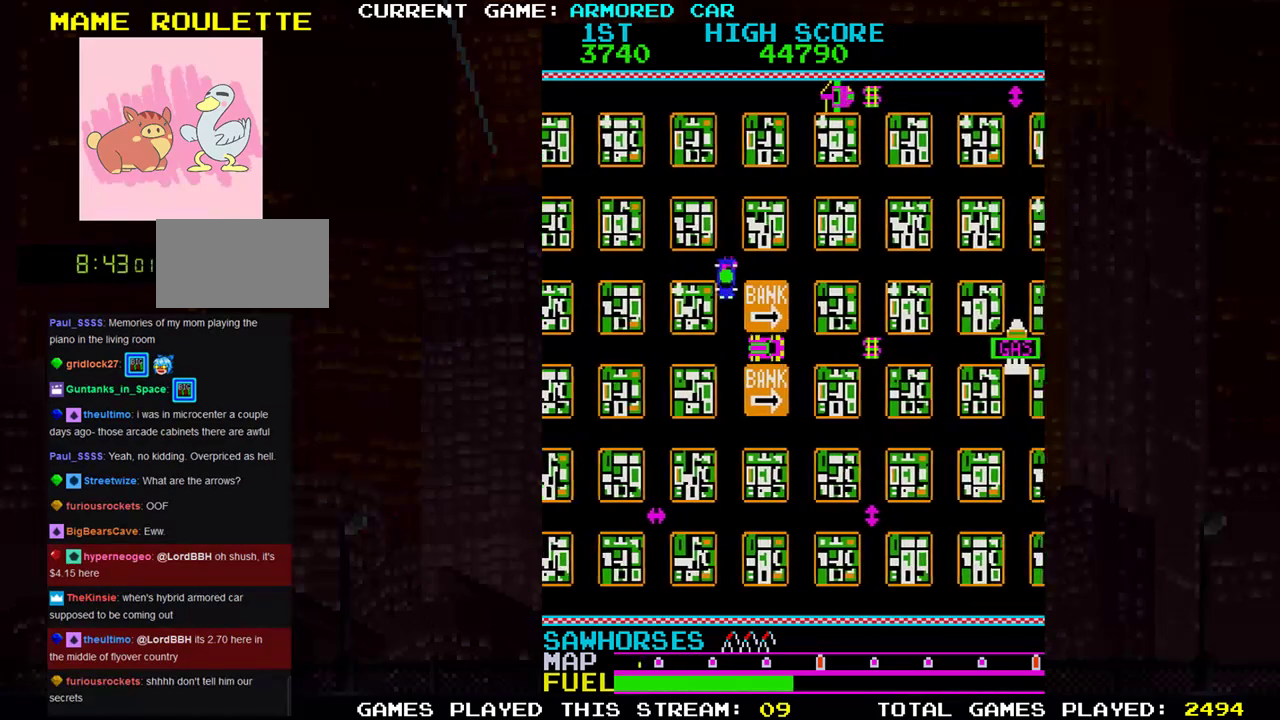
{"buttons": [], "left_stick": "center", "events": [[301, "TRIANGLE", "up"], [401, "left_stick", "center"]]}
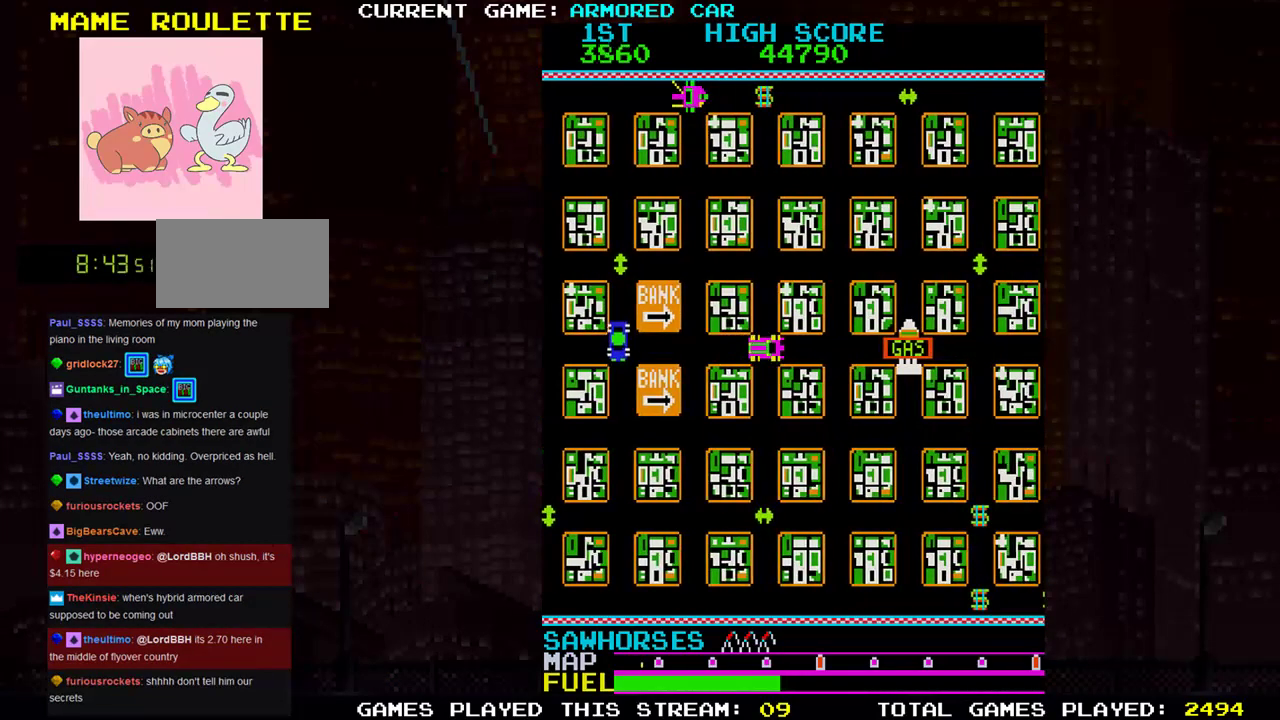
{"buttons": [], "left_stick": "right", "events": [[167, "left_stick", "right"]]}
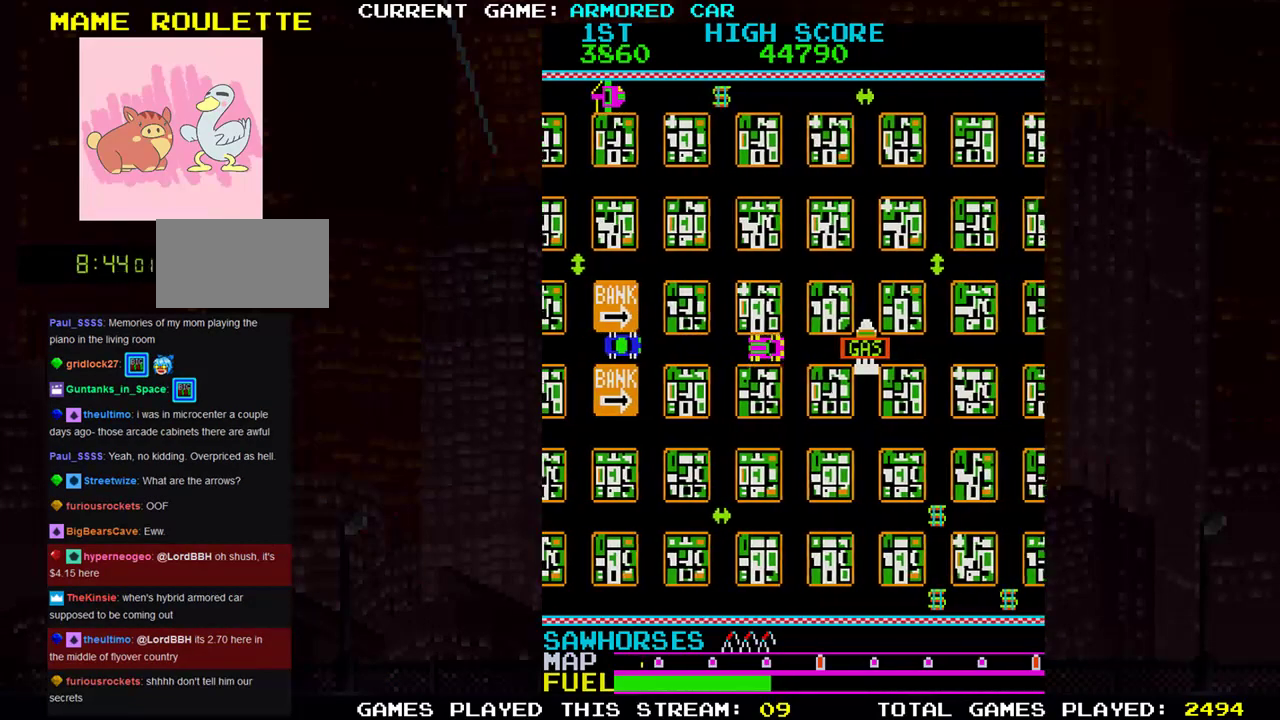
{"buttons": [], "left_stick": "right", "events": [[217, "left_stick", "center"], [451, "left_stick", "right"]]}
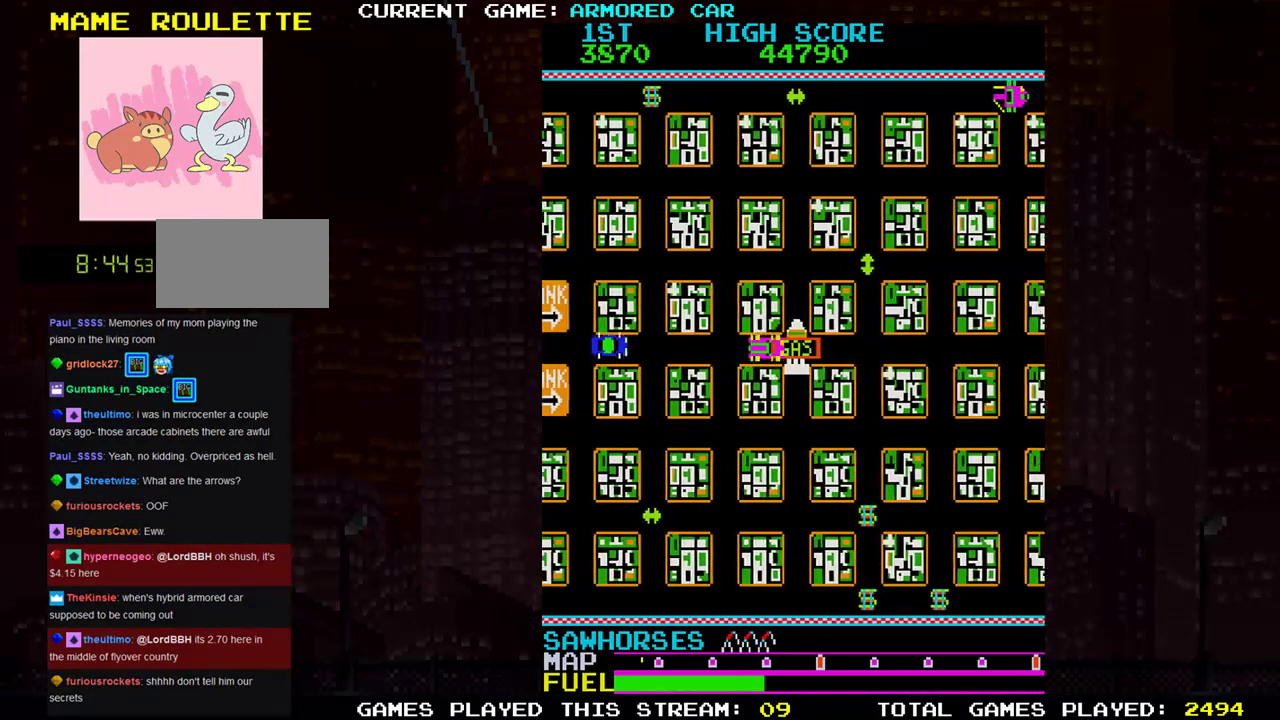
{"buttons": [], "left_stick": "down", "events": [[350, "left_stick", "center"], [484, "left_stick", "down"]]}
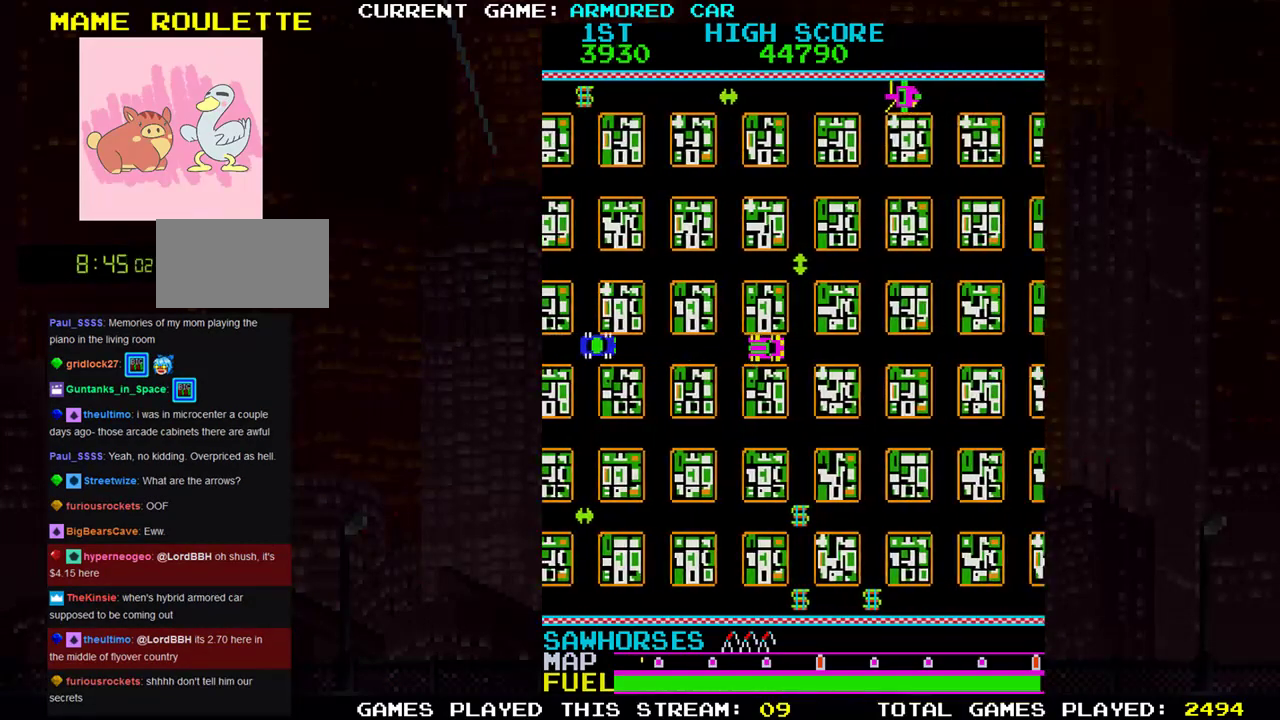
{"buttons": ["TRIANGLE"], "left_stick": "down", "events": [[84, "TRIANGLE", "down"]]}
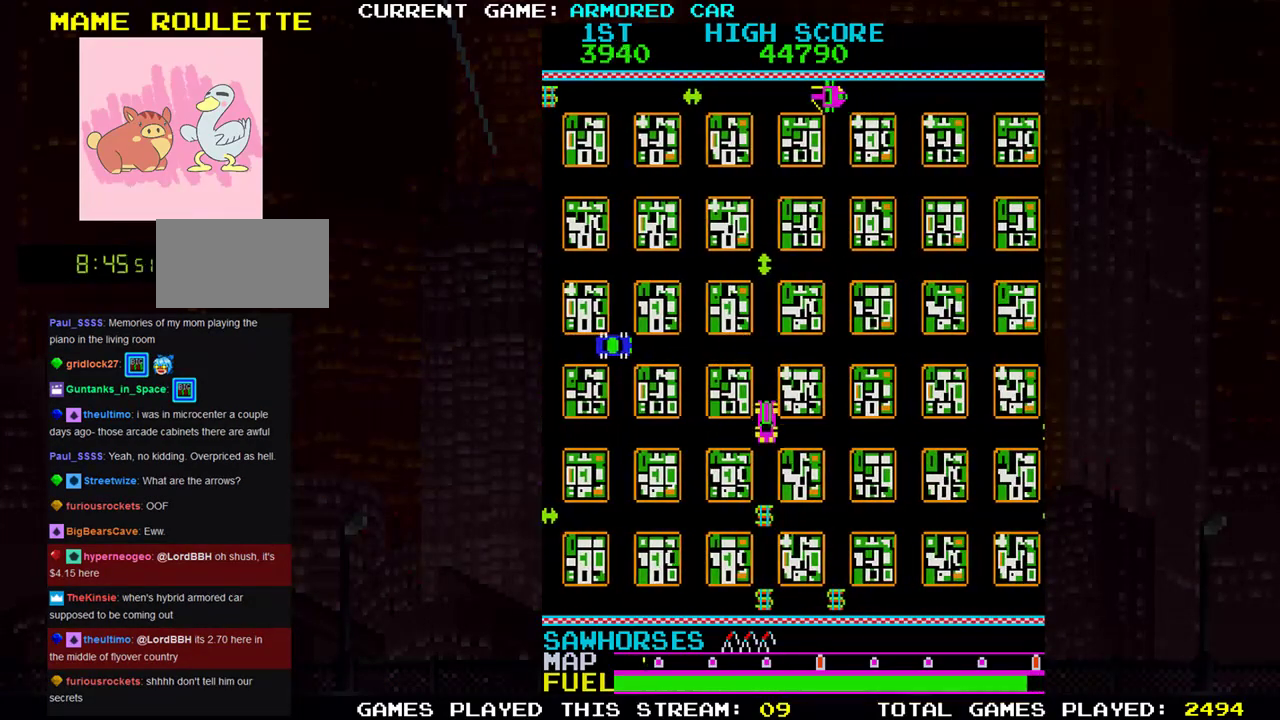
{"buttons": ["TRIANGLE"], "left_stick": "right", "events": [[484, "left_stick", "right"]]}
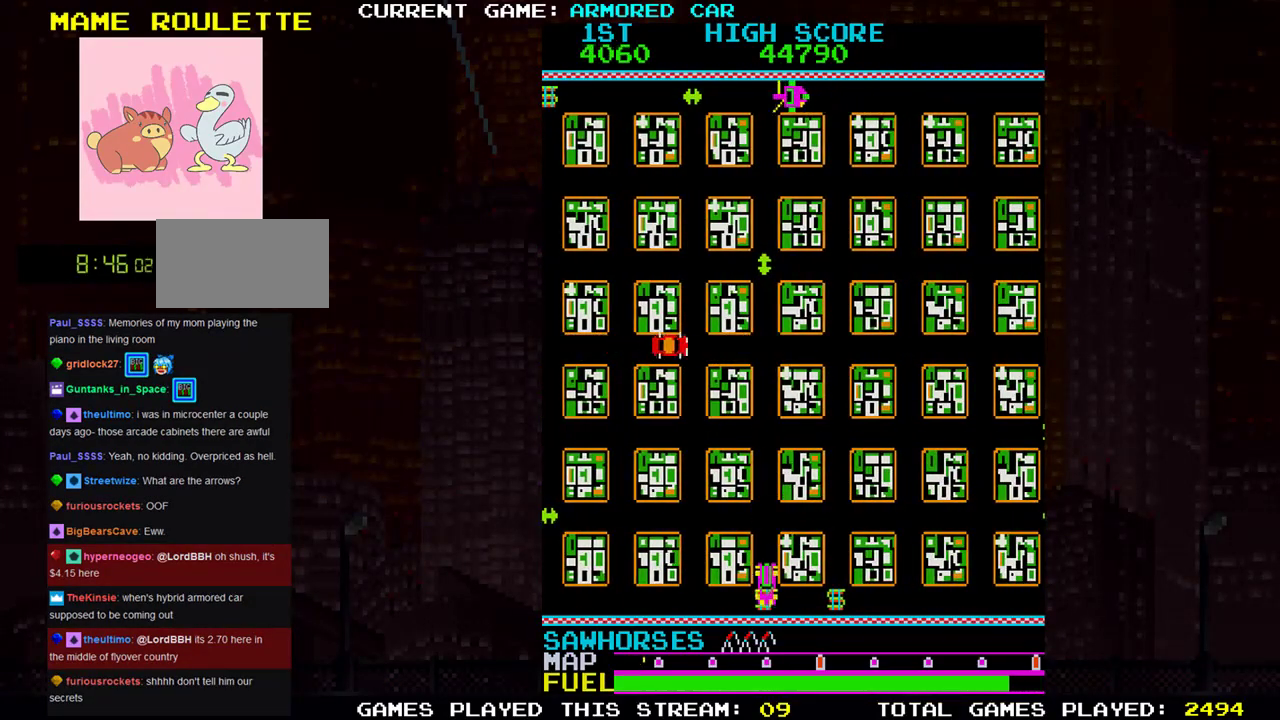
{"buttons": ["TRIANGLE"], "left_stick": "right", "events": []}
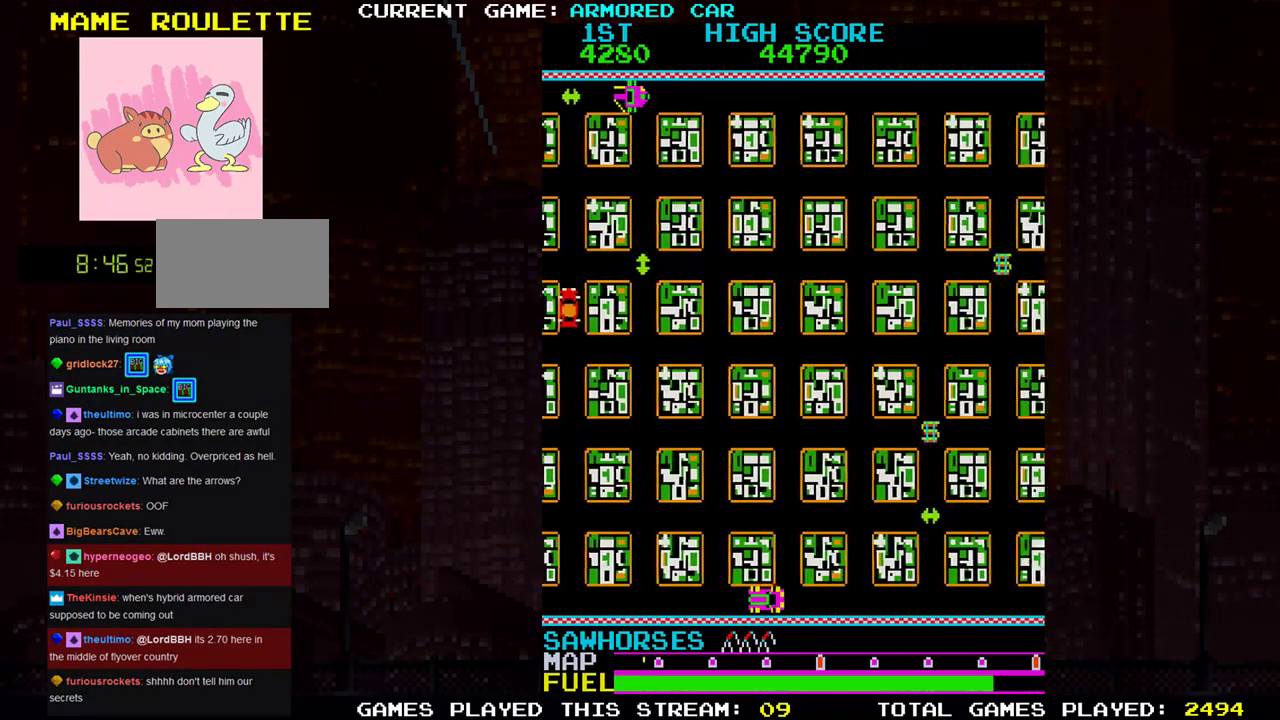
{"buttons": ["TRIANGLE"], "left_stick": "up", "events": [[33, "left_stick", "center"], [100, "left_stick", "up"]]}
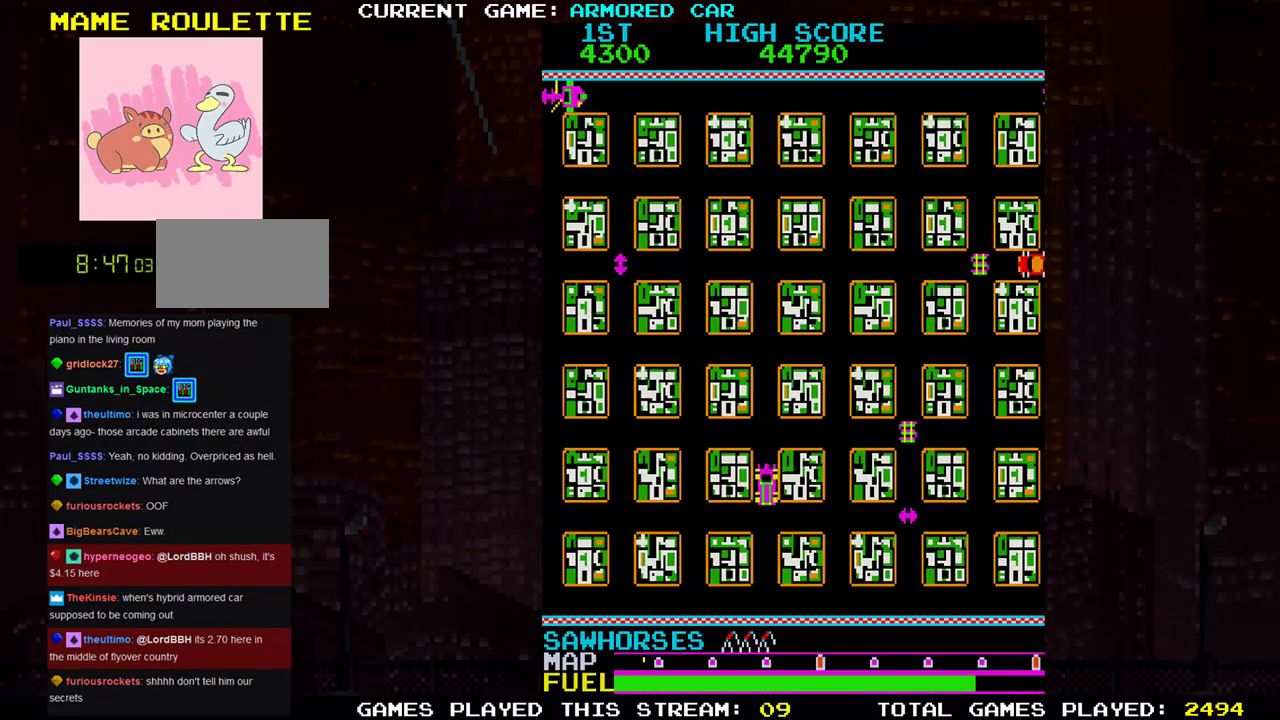
{"buttons": ["TRIANGLE"], "left_stick": "right", "events": [[50, "left_stick", "right"]]}
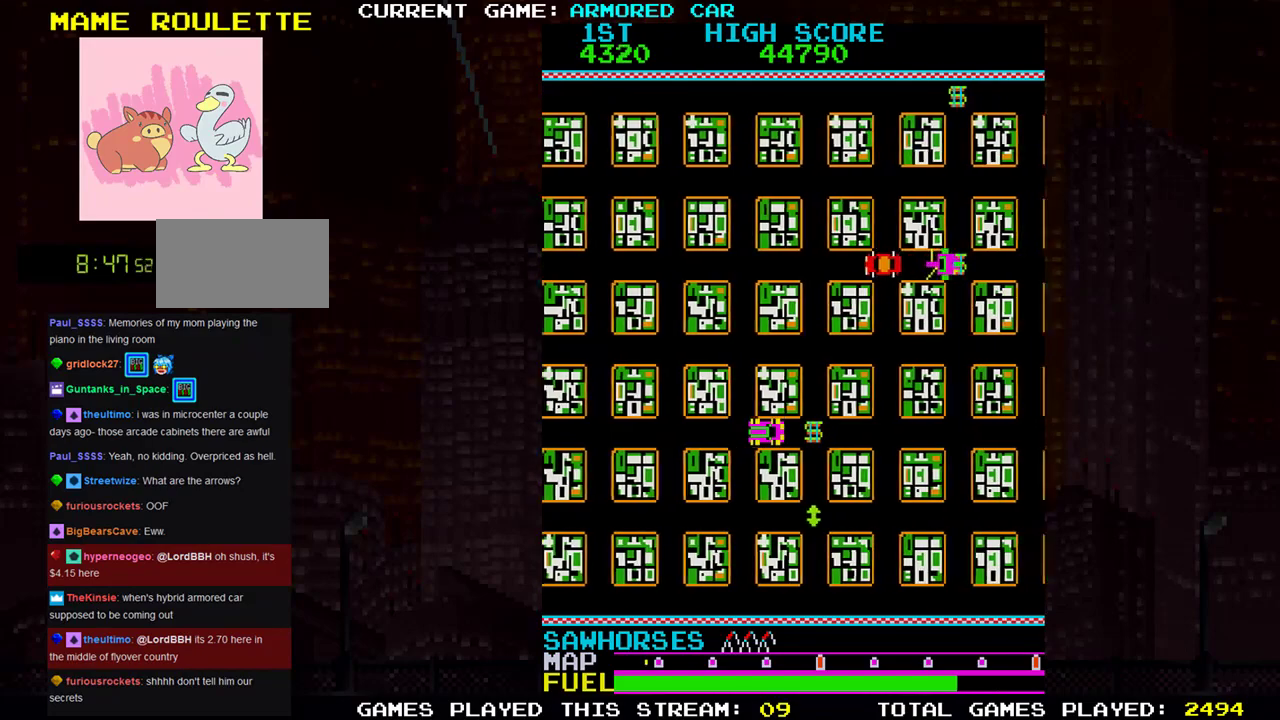
{"buttons": [], "left_stick": "right"}